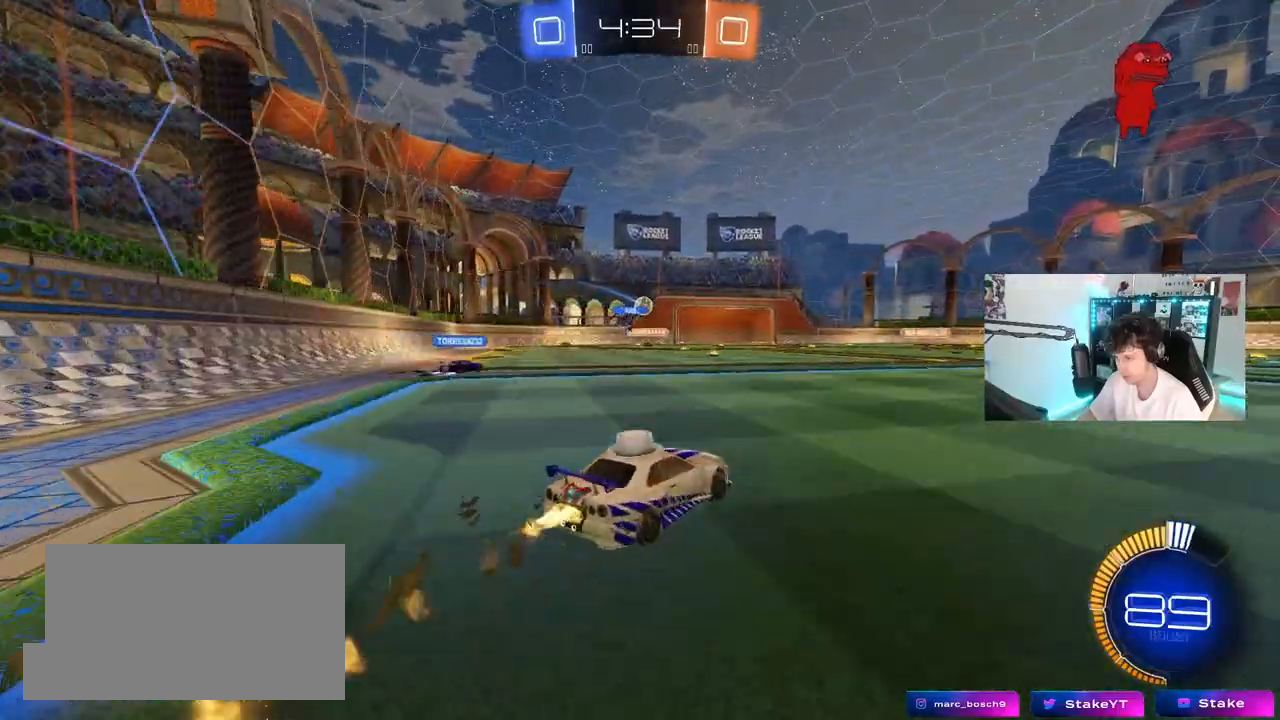
Gameplay with keyboard and mouse; each line is a JSON object with the keys and mouse buttons held at the frame after it. "events" lists presses ("down") and releases ("up") of "1", "2", "3", "4", "5", "a", "alt", "c", "caps_lock", "ctrl", "d", "e", "f", "g", "q", "r", "s", "shift", "space", "t", "tab", "v", "w", "x", "z", "mouse_left", "mouse_wheel" and "mouse_right" between this image and that frame as [ms after this image, input, new state], when the widget could be followed in between. "mouse_left", "mouse_wheel", "mouse_right" = the "left", "wheel", "right" buttons of the "mouse" list. No other keys are recorded. "wheel" means that the mouse wheel is clicked or scrolled. "mouse_move" is the direction in which the mouse moves at that frame (one of eight, or "still"), when it could be read.
{"keys": ["a", "w"], "mouse": [], "mouse_move": "still", "events": [[83, "d", "up"], [367, "a", "down"], [367, "mouse_left", "up"]]}
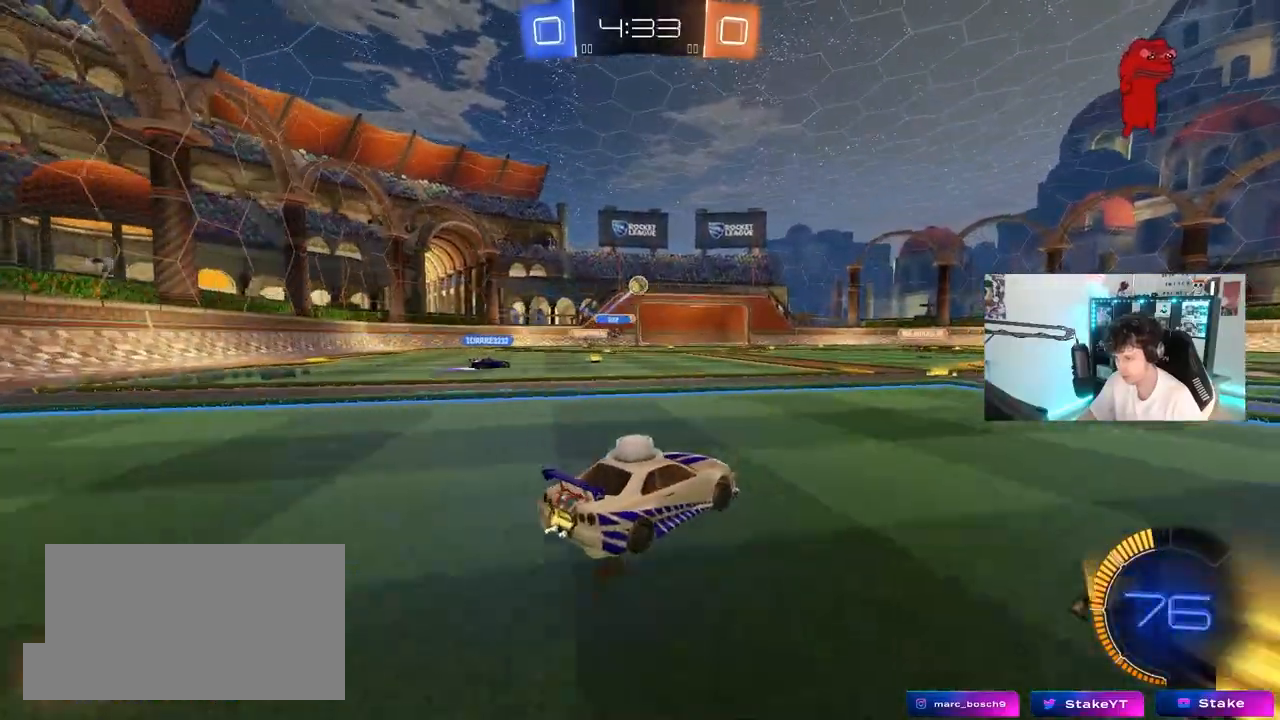
{"keys": ["d", "s"], "mouse": ["right"], "mouse_move": "still", "events": [[50, "a", "up"], [183, "d", "down"], [283, "d", "up"], [333, "w", "up"], [383, "d", "down"], [417, "s", "down"], [467, "mouse_right", "down"]]}
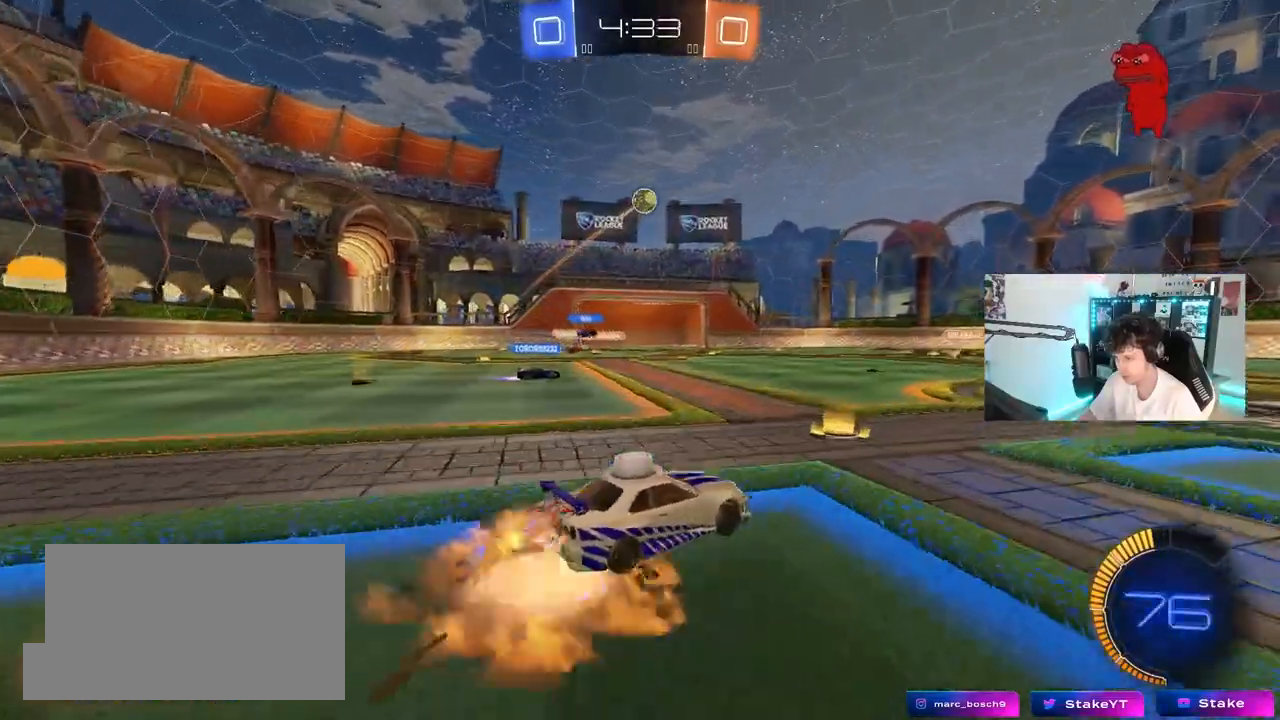
{"keys": ["a", "s", "shift"], "mouse": ["left"], "mouse_move": "still", "events": [[117, "a", "down"], [117, "d", "up"], [150, "a", "up"], [200, "mouse_right", "up"], [200, "s", "up"], [250, "a", "down"], [250, "mouse_left", "down"], [250, "mouse_right", "down"], [250, "s", "down"], [300, "shift", "down"], [383, "mouse_right", "up"]]}
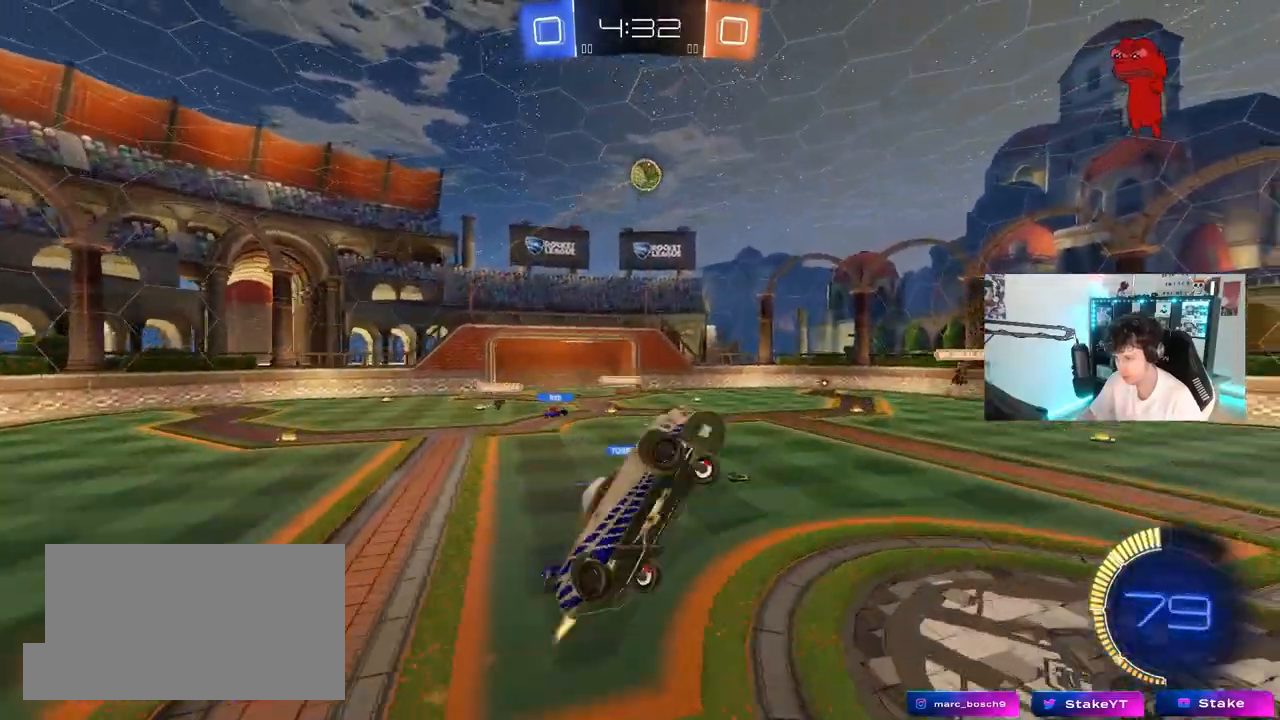
{"keys": ["a"], "mouse": ["left"], "mouse_move": "still", "events": [[33, "s", "up"], [167, "w", "down"], [217, "w", "up"], [450, "s", "down"], [500, "s", "up"], [500, "shift", "up"]]}
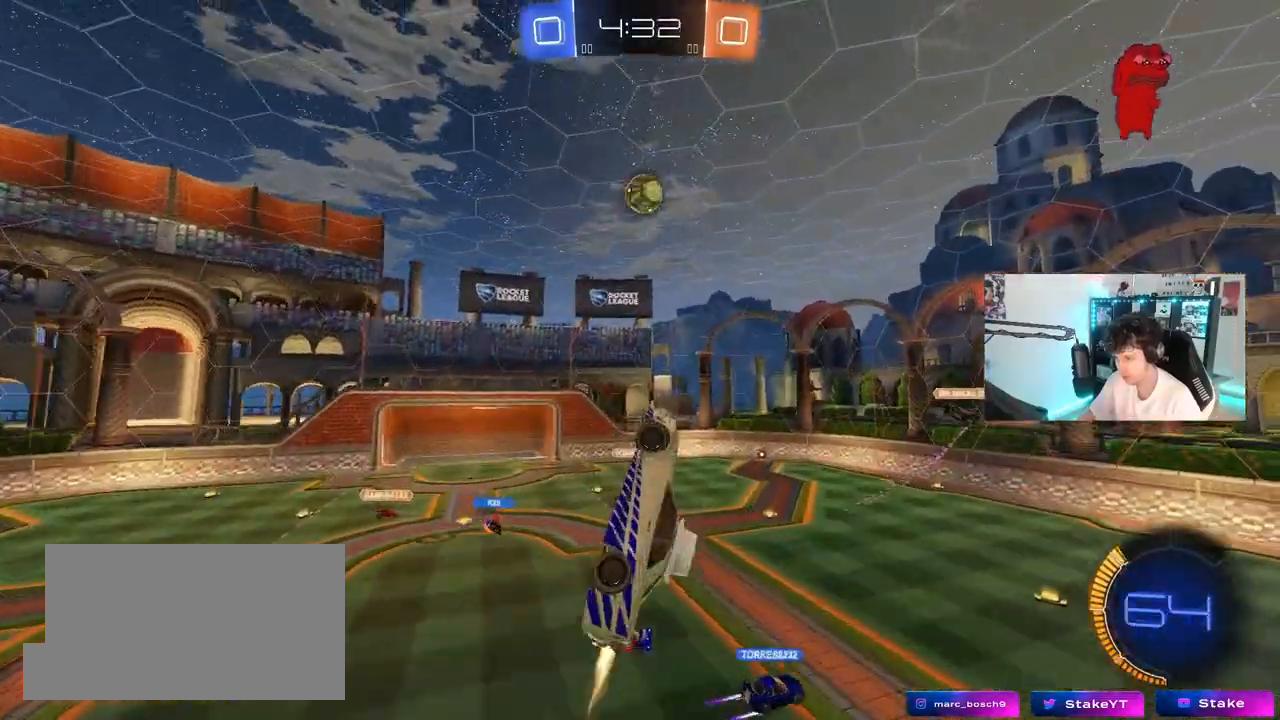
{"keys": ["a"], "mouse": ["left"], "mouse_move": "still", "events": [[133, "shift", "down"], [183, "s", "down"], [233, "s", "up"], [333, "shift", "up"]]}
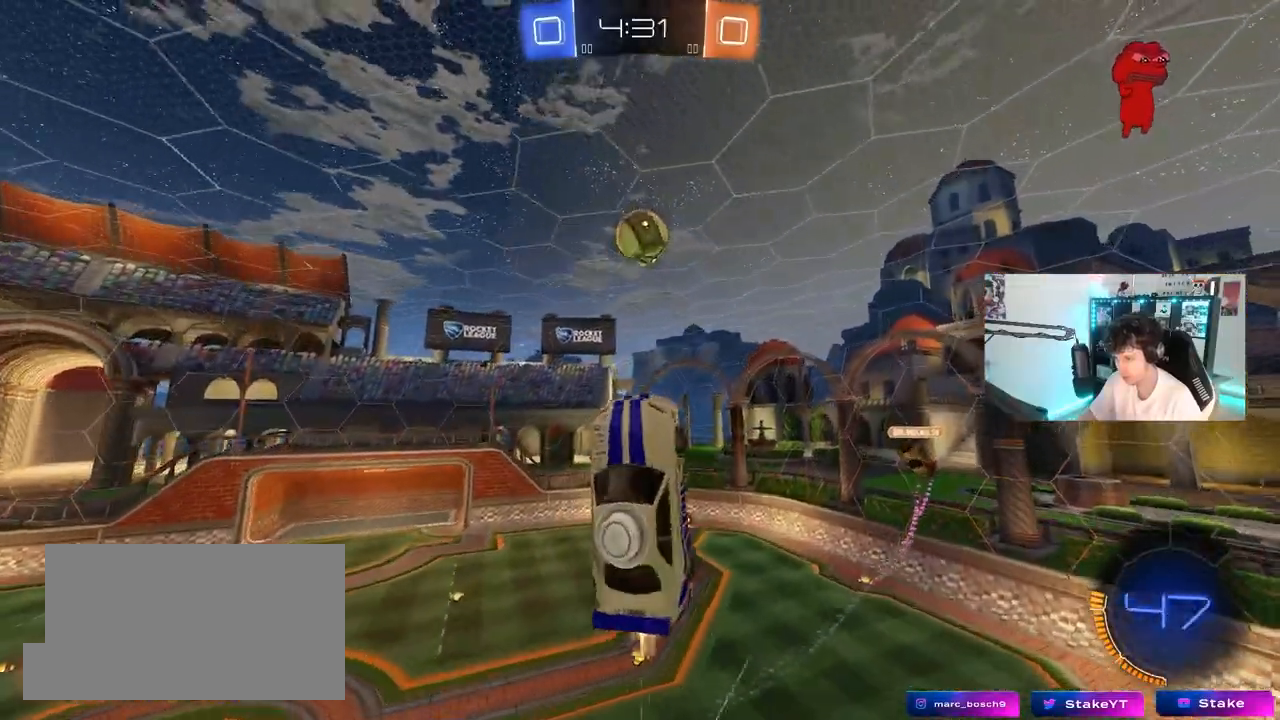
{"keys": ["a"], "mouse": ["left"], "mouse_move": "still", "events": [[17, "w", "down"], [100, "a", "up"], [100, "d", "down"], [350, "d", "up"], [383, "a", "down"], [383, "w", "up"]]}
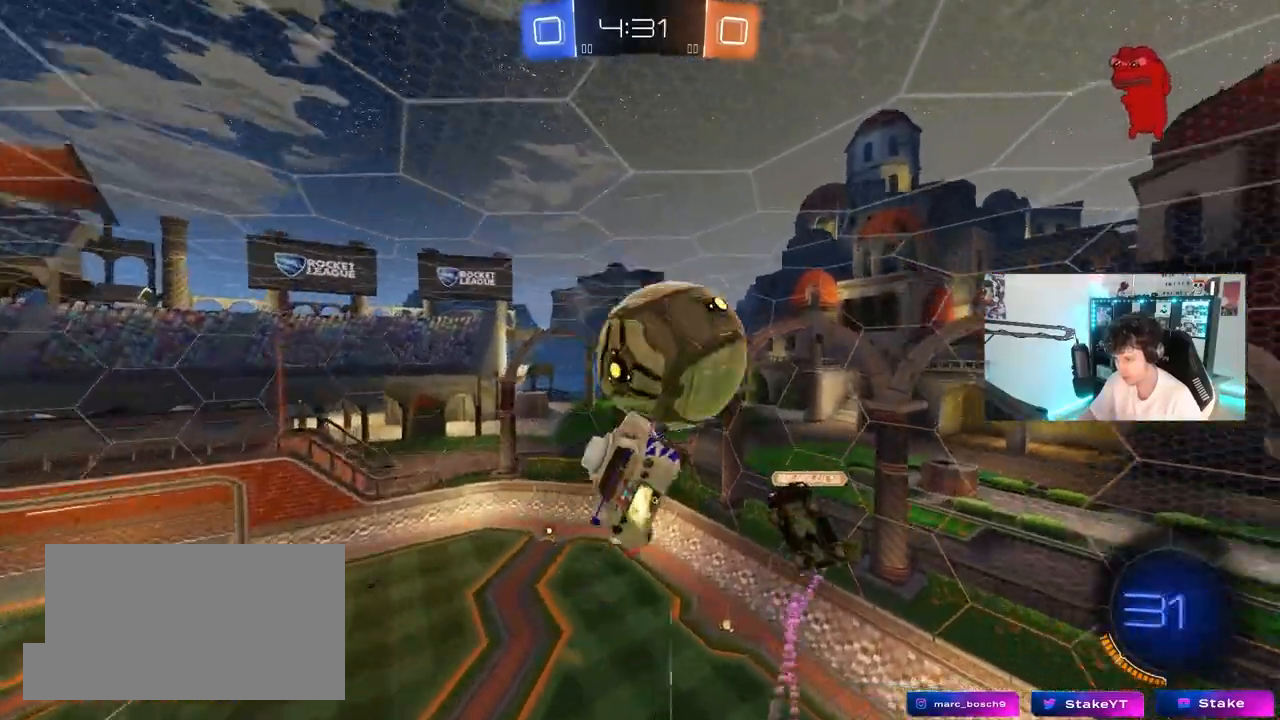
{"keys": ["d"], "mouse": [], "mouse_move": "still", "events": [[217, "shift", "down"], [367, "mouse_left", "up"], [500, "a", "up"], [500, "d", "down"], [500, "shift", "up"]]}
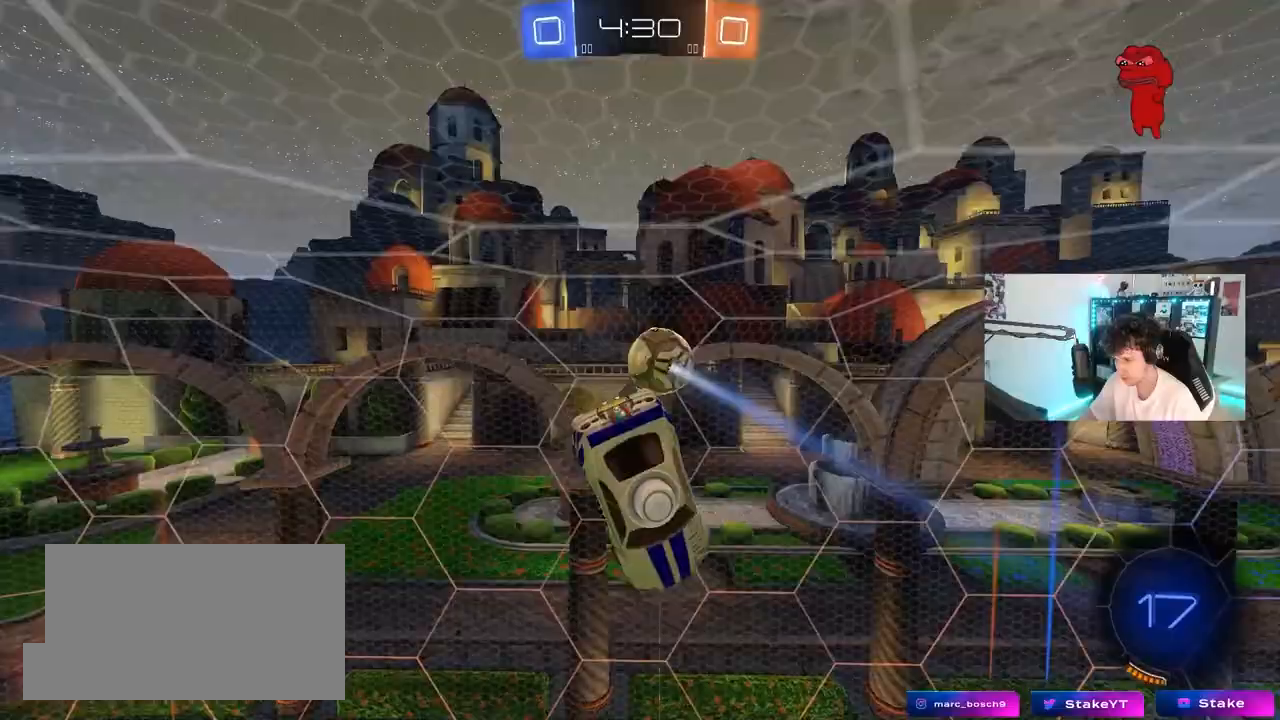
{"keys": ["d"], "mouse": [], "mouse_move": "still", "events": [[83, "shift", "down"], [283, "shift", "up"]]}
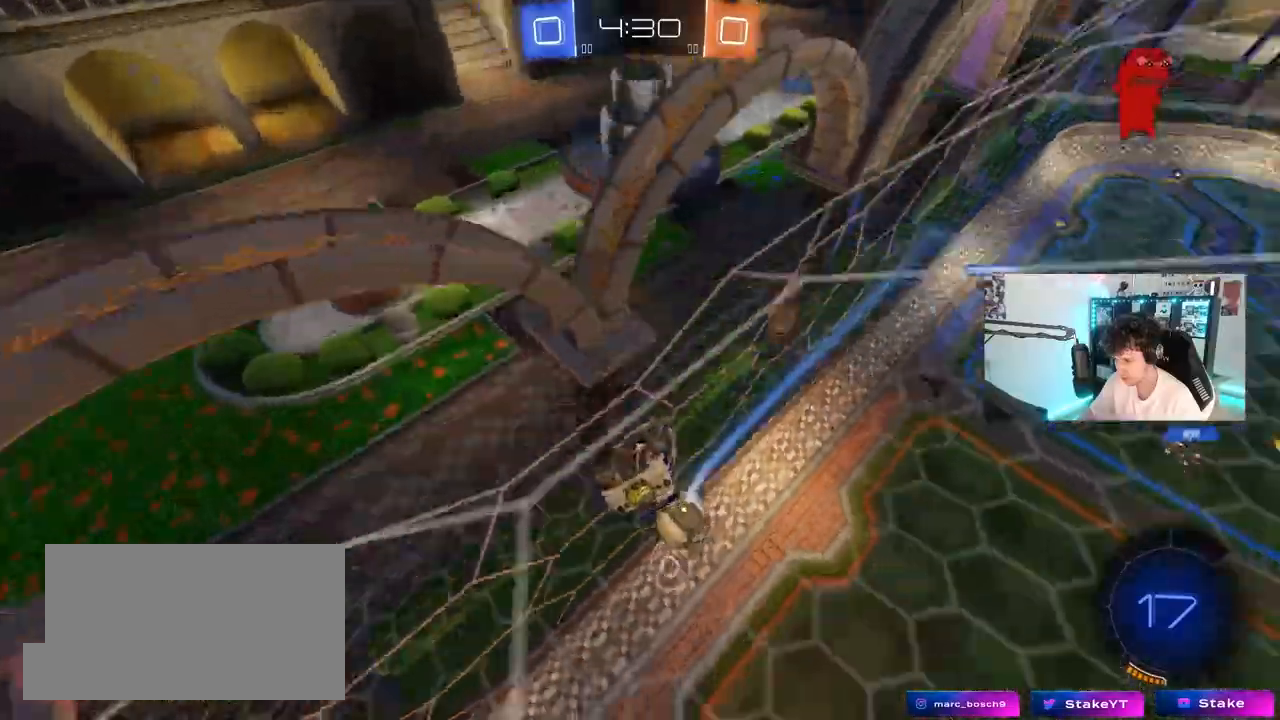
{"keys": ["a", "w"], "mouse": [], "mouse_move": "still", "events": [[100, "w", "down"], [433, "a", "down"], [433, "d", "up"]]}
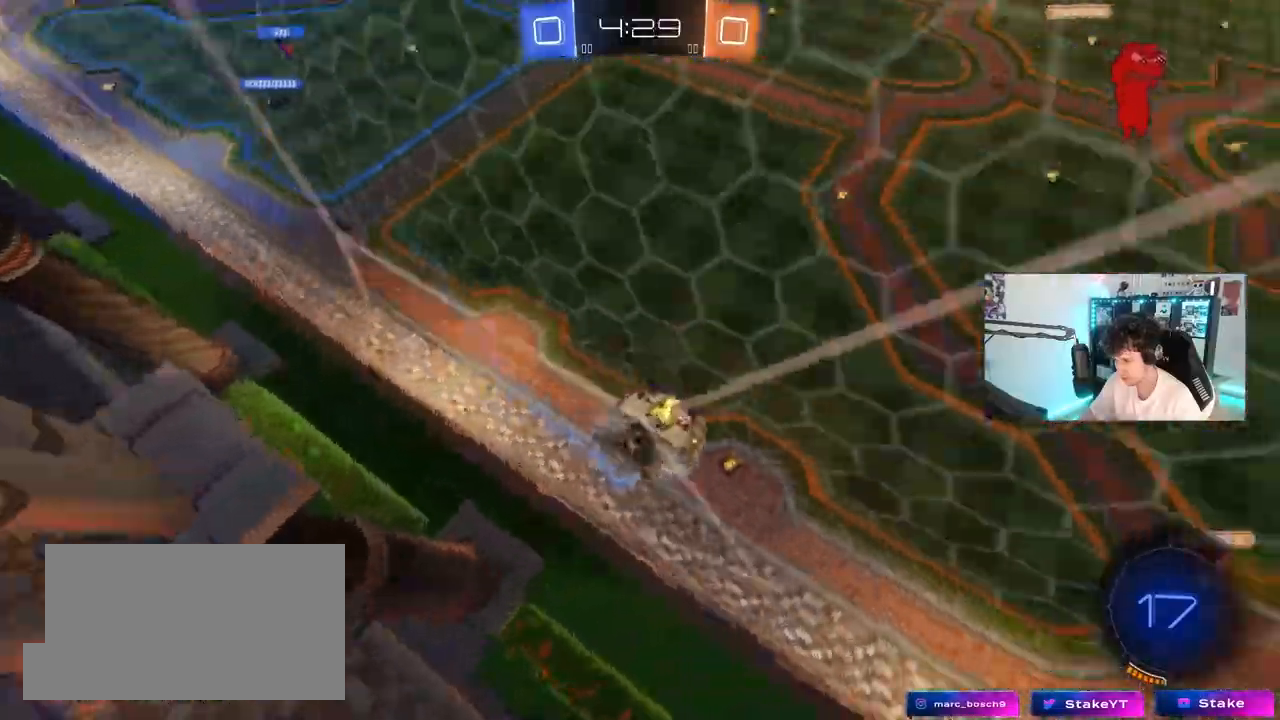
{"keys": ["w"], "mouse": ["left"], "mouse_move": "still", "events": [[317, "a", "up"], [450, "a", "down"], [450, "mouse_left", "down"], [500, "a", "up"]]}
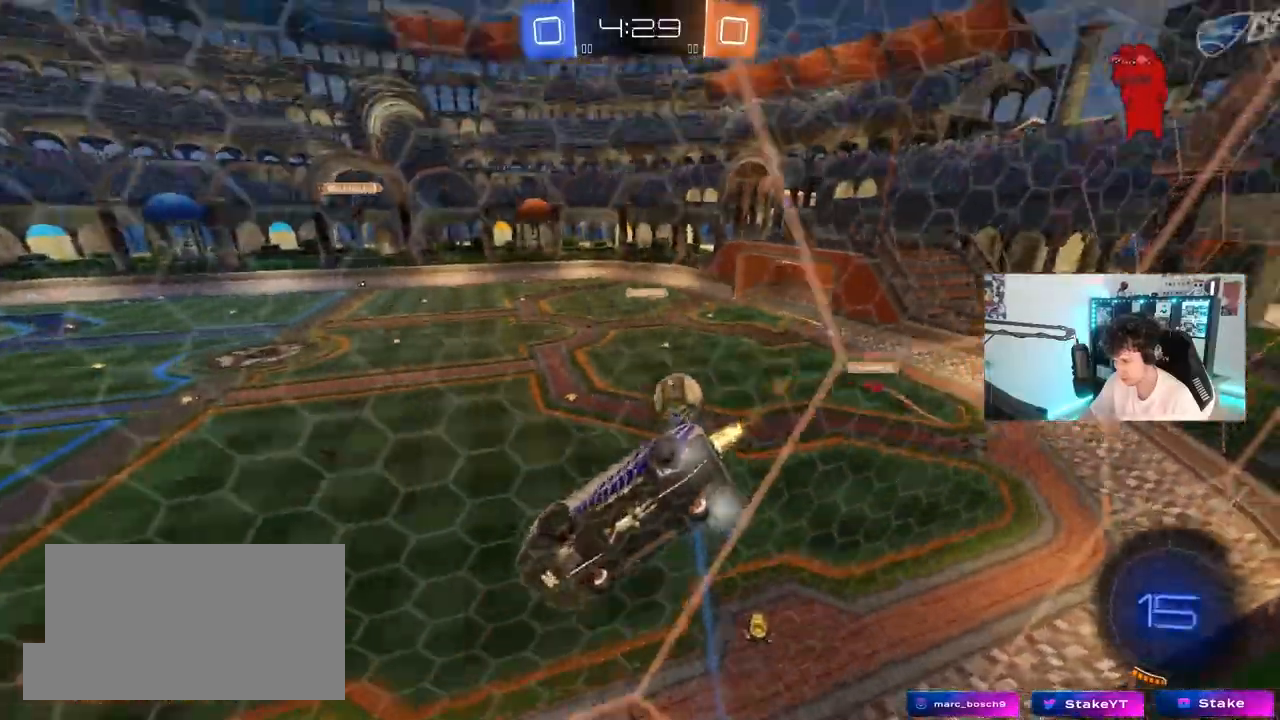
{"keys": ["a"], "mouse": [], "mouse_move": "still", "events": [[50, "mouse_right", "down"], [50, "w", "up"], [183, "a", "down"], [183, "s", "down"], [183, "shift", "down"], [333, "mouse_right", "up"], [383, "mouse_left", "up"], [383, "shift", "up"], [467, "s", "up"]]}
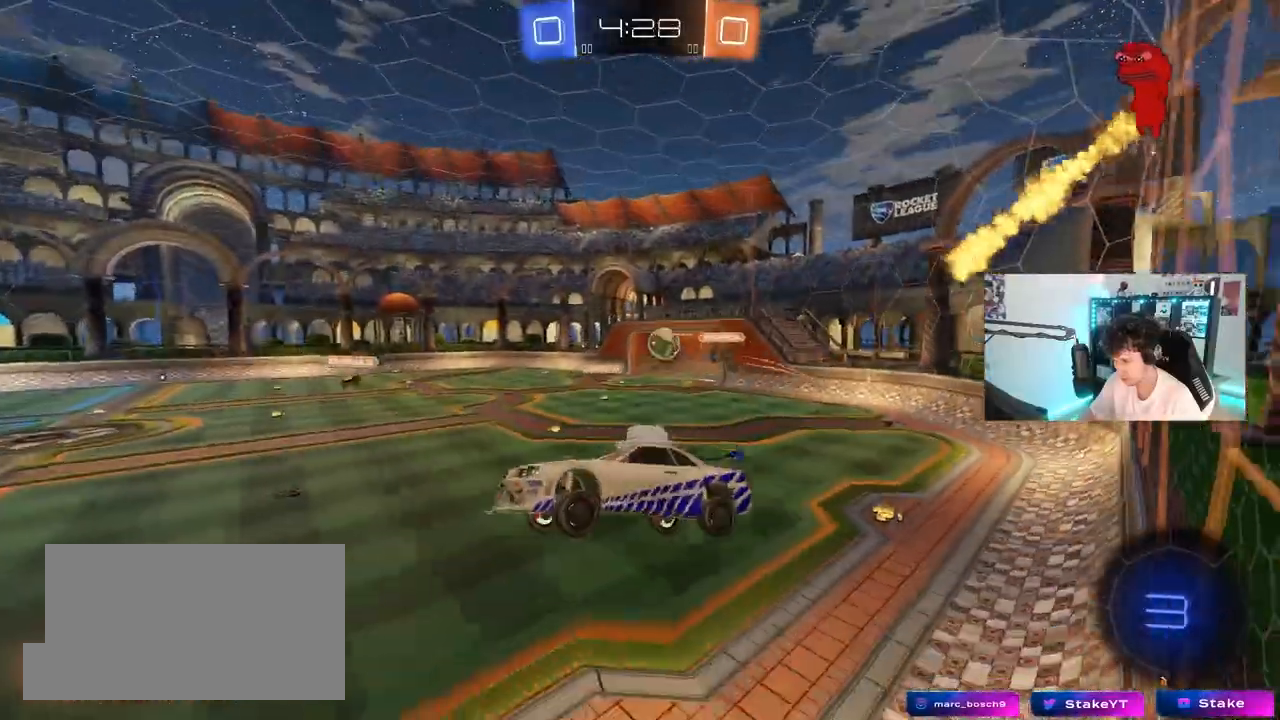
{"keys": ["w"], "mouse": [], "mouse_move": "still", "events": [[17, "a", "up"], [250, "w", "down"], [350, "mouse_right", "down"], [417, "mouse_right", "up"]]}
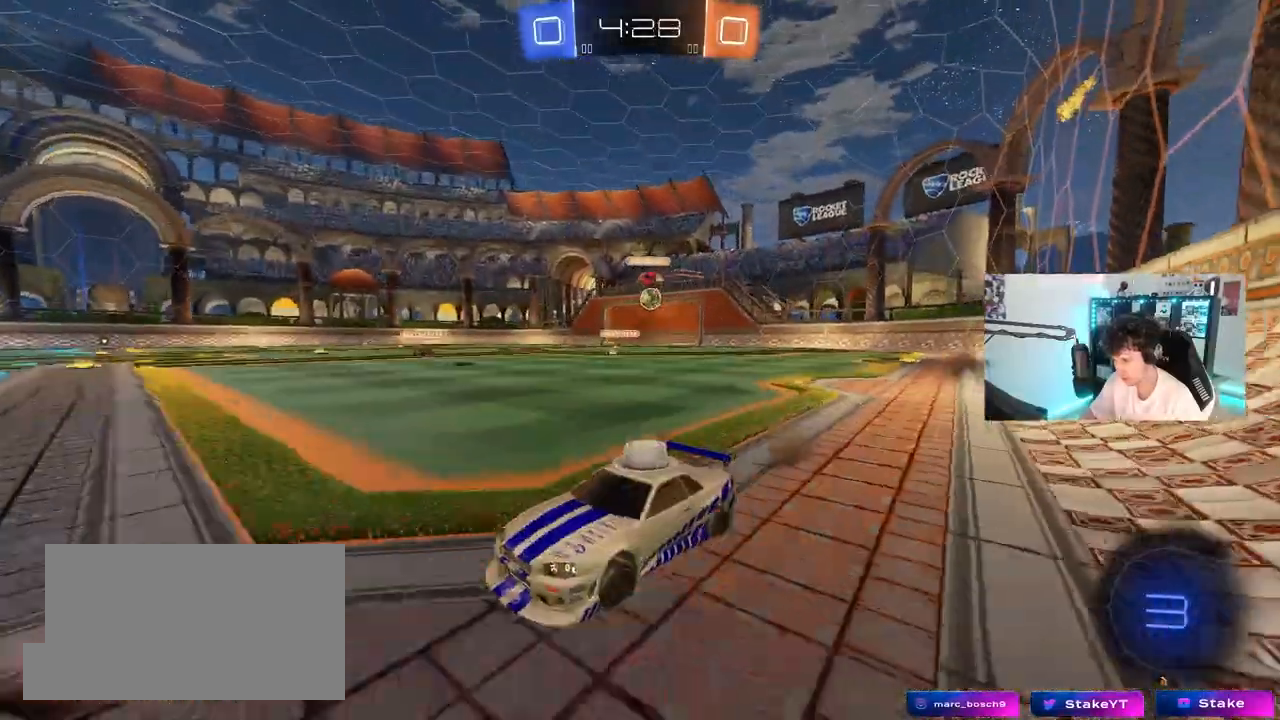
{"keys": ["space", "w"], "mouse": [], "mouse_move": "still", "events": [[33, "mouse_right", "down"], [117, "mouse_right", "up"], [167, "mouse_right", "down"], [267, "mouse_right", "up"], [450, "space", "down"]]}
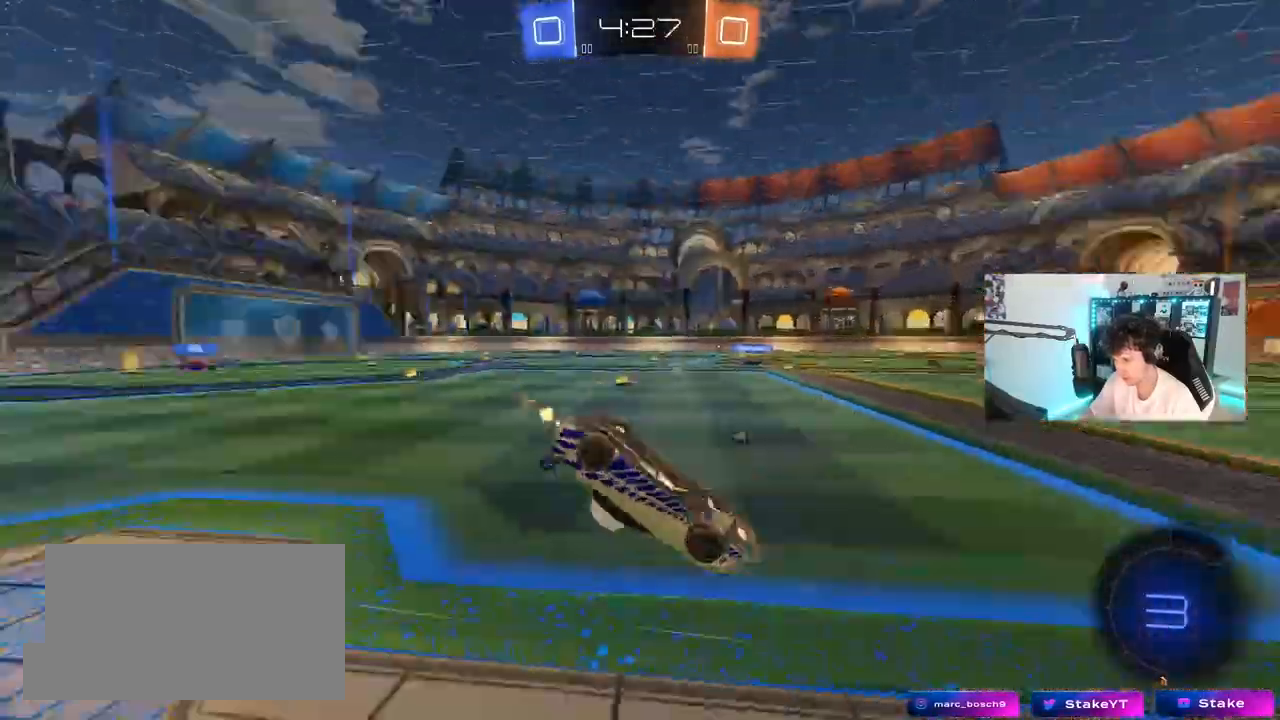
{"keys": [], "mouse": [], "mouse_move": "still", "events": [[133, "space", "up"], [417, "w", "up"]]}
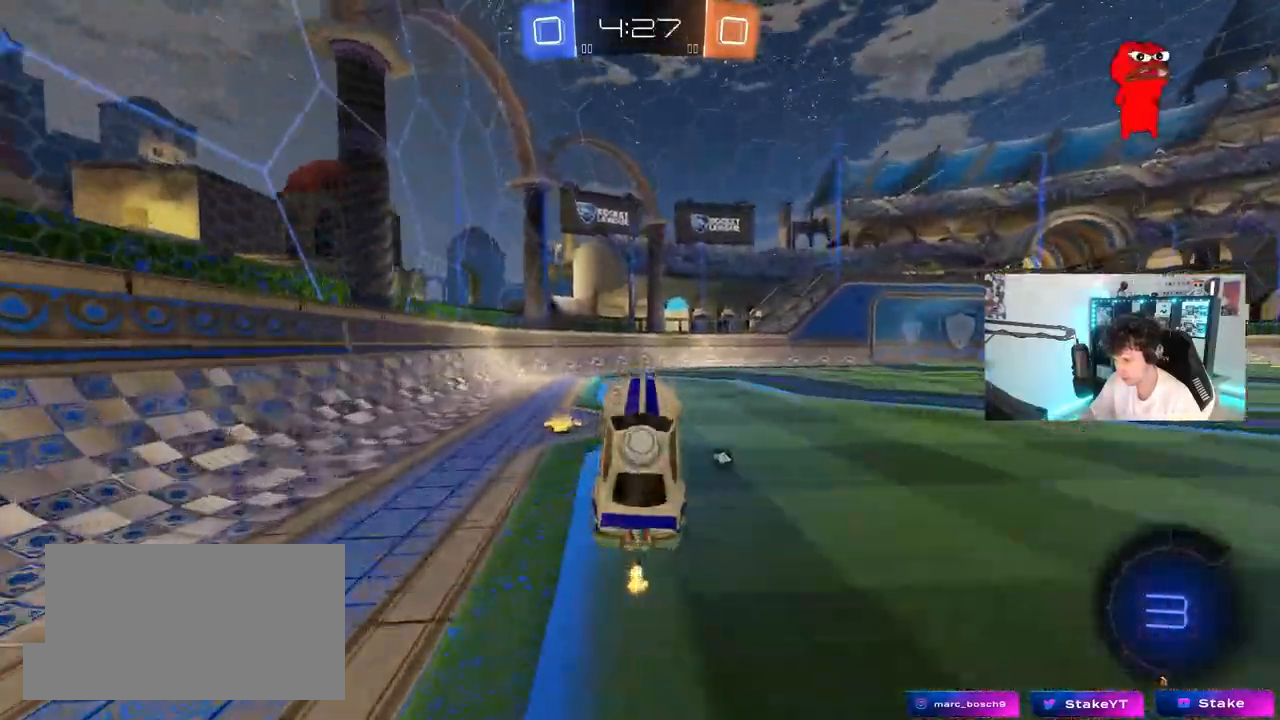
{"keys": ["d", "w"], "mouse": [], "mouse_move": "still", "events": [[117, "a", "down"], [117, "space", "down"], [200, "a", "up"], [300, "w", "down"], [350, "space", "up"], [433, "d", "down"]]}
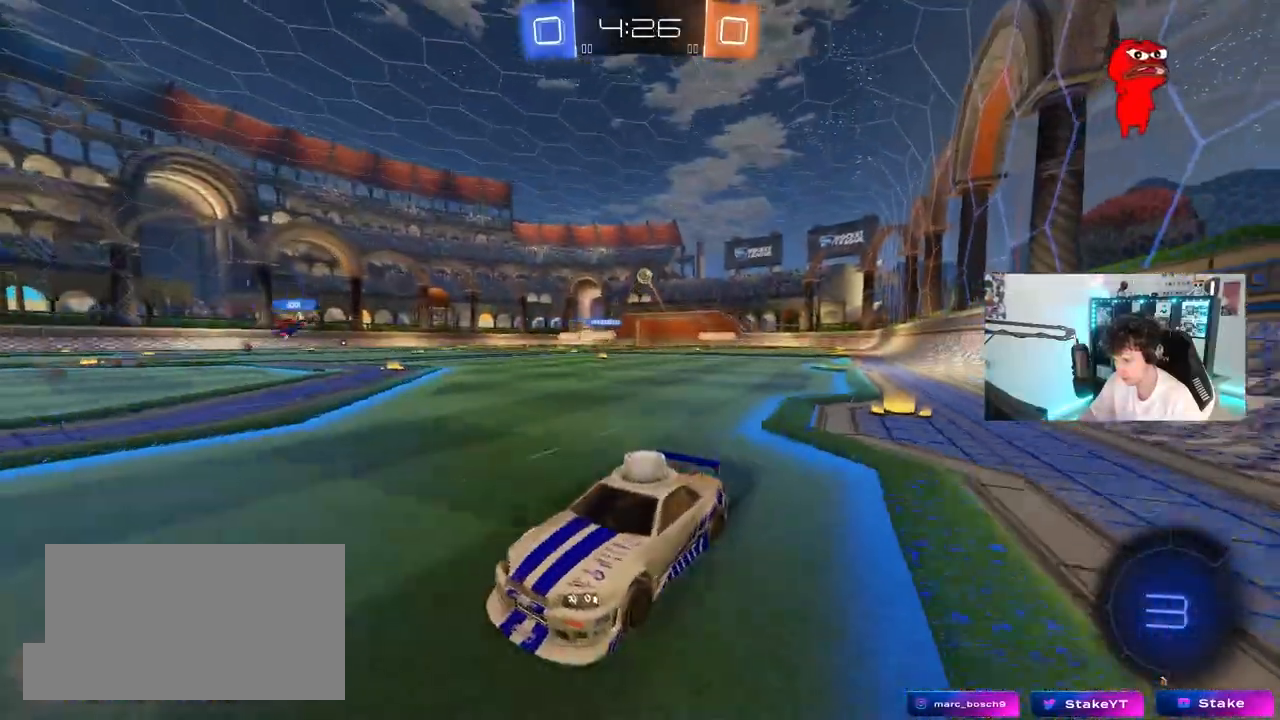
{"keys": ["d", "w"], "mouse": [], "mouse_move": "still", "events": [[83, "d", "up"], [167, "d", "down"], [217, "shift", "down"], [317, "shift", "up"]]}
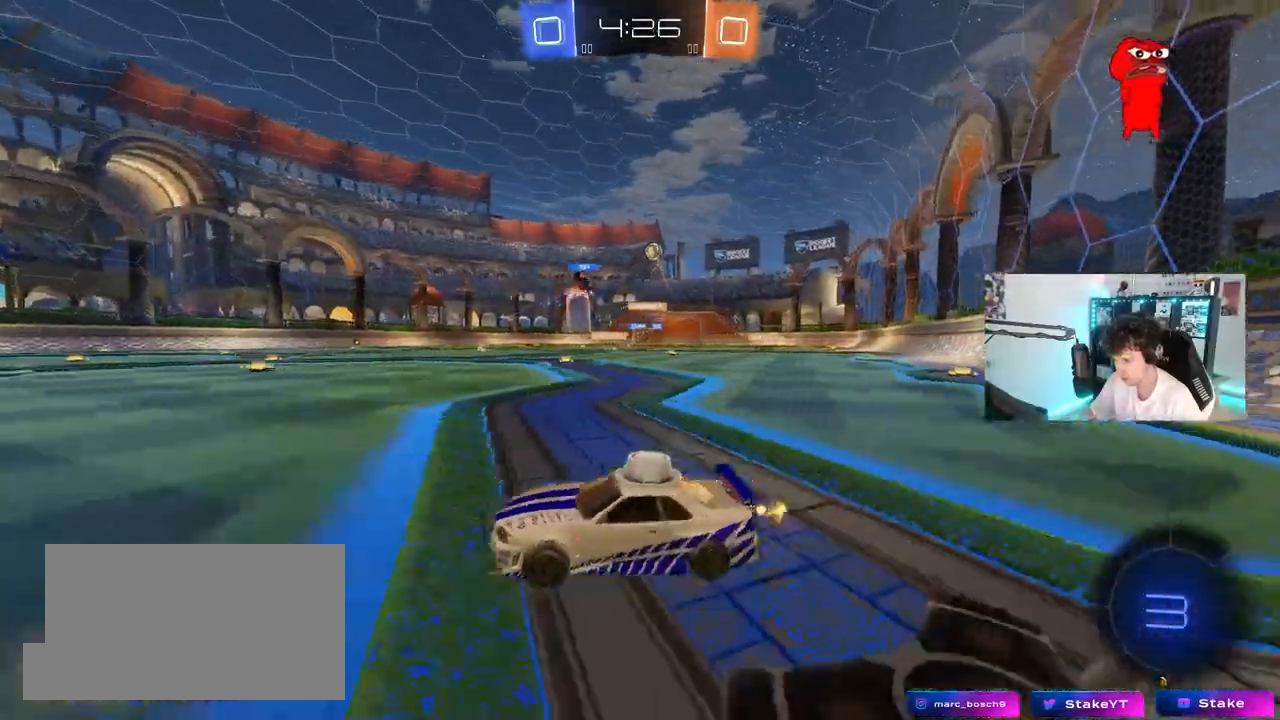
{"keys": ["w"], "mouse": [], "mouse_move": "still", "events": [[233, "a", "down"], [233, "d", "up"], [417, "a", "up"]]}
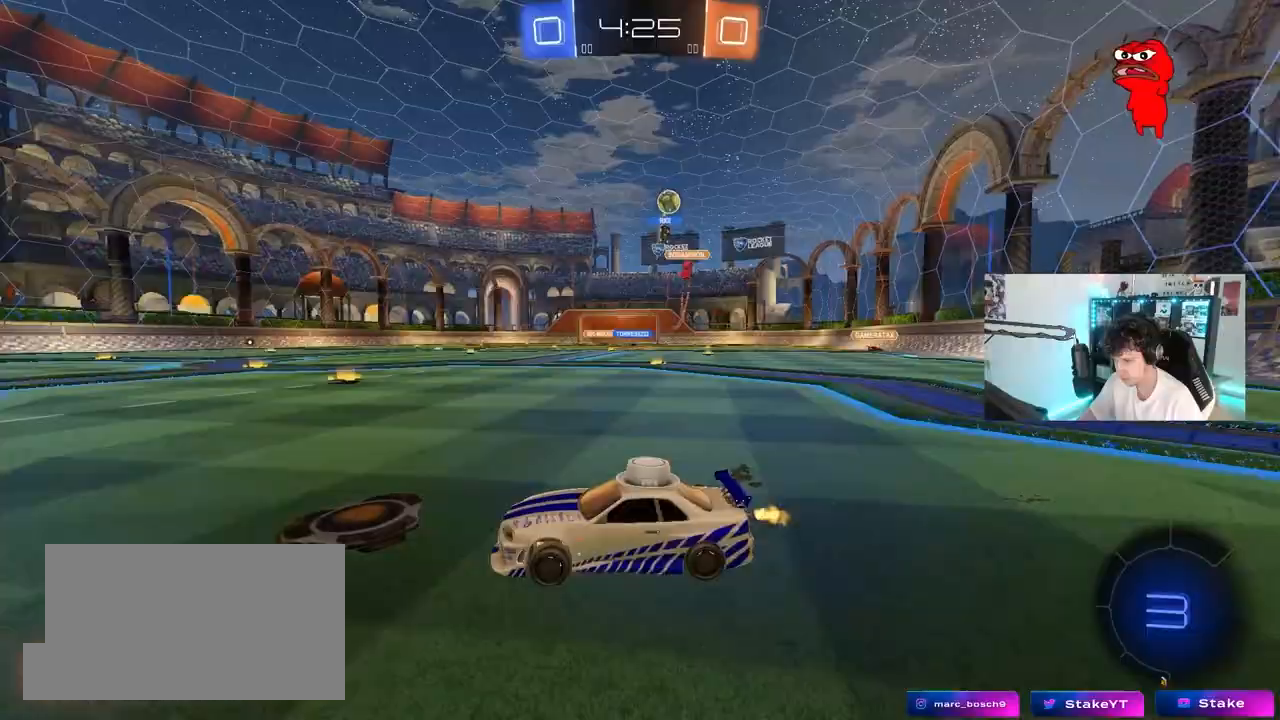
{"keys": ["w"], "mouse": [], "mouse_move": "still", "events": [[17, "d", "down"], [200, "d", "up"]]}
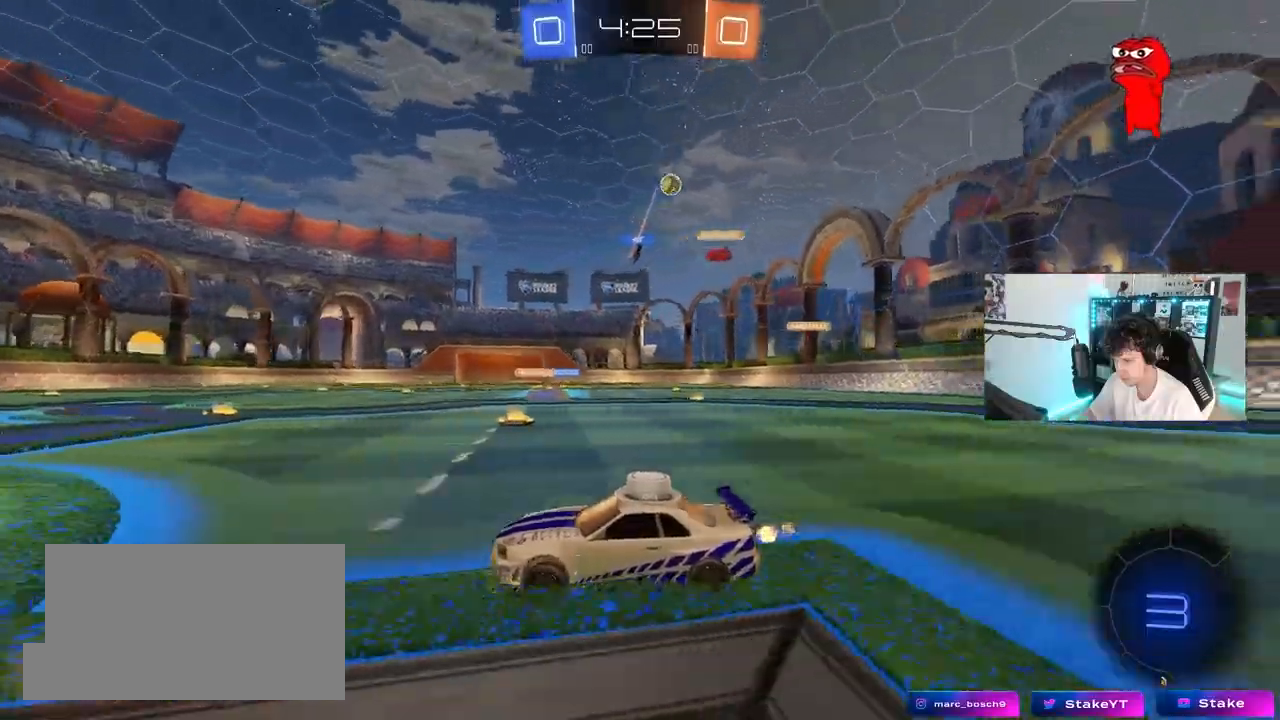
{"keys": ["d", "w"], "mouse": [], "mouse_move": "still", "events": [[83, "a", "down"], [217, "a", "up"], [500, "d", "down"]]}
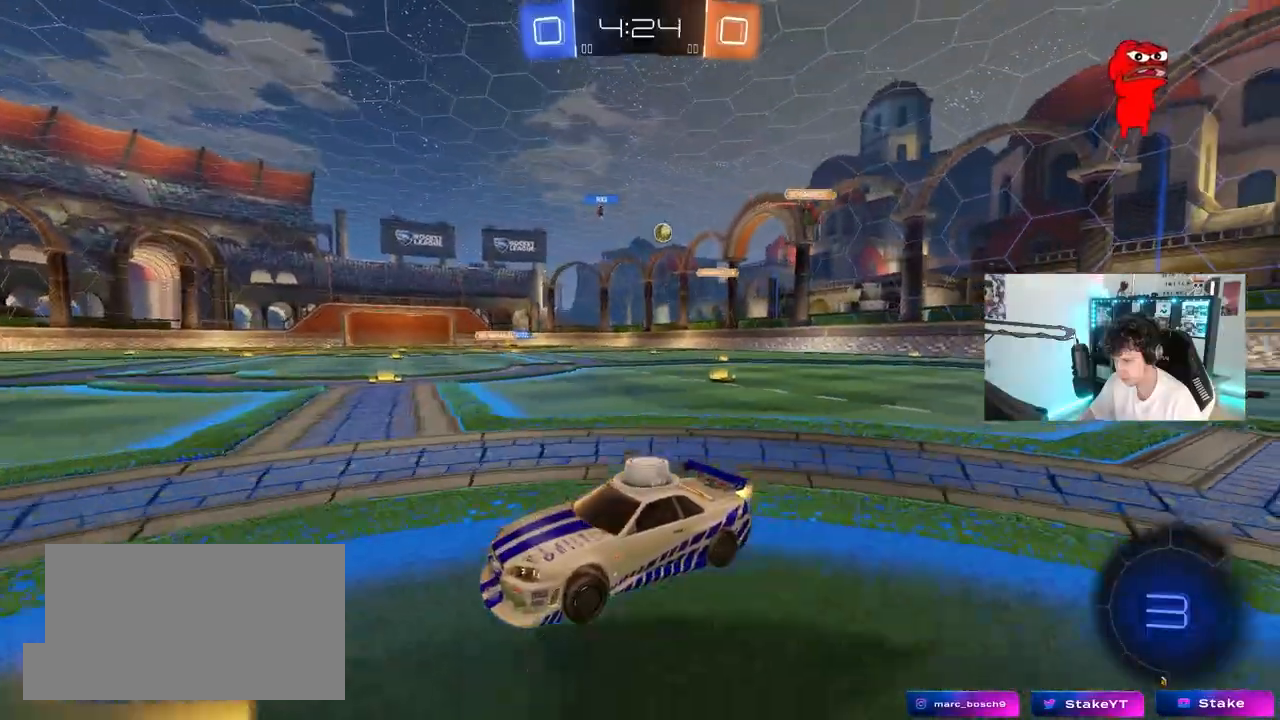
{"keys": ["w"], "mouse": [], "mouse_move": "still", "events": [[83, "d", "up"], [83, "mouse_left", "down"], [83, "mouse_right", "down"], [183, "mouse_right", "up"], [233, "mouse_right", "down"], [317, "mouse_left", "up"], [467, "mouse_right", "up"]]}
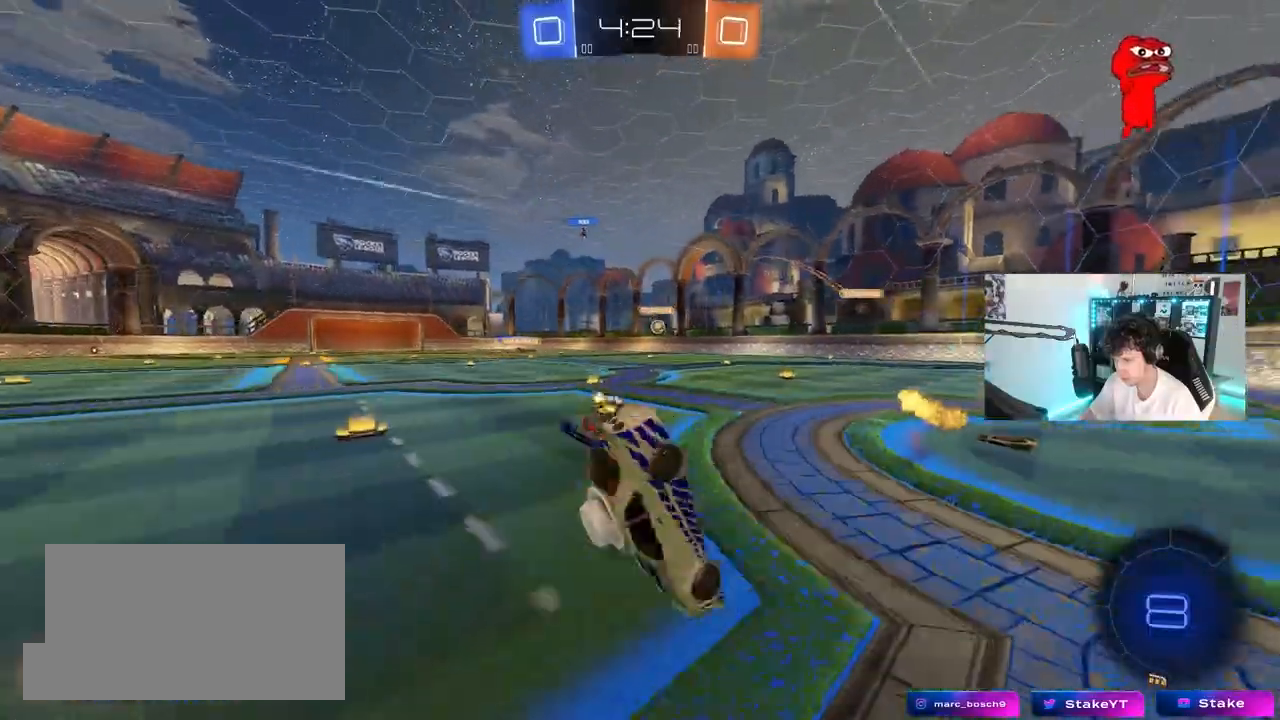
{"keys": ["a"], "mouse": [], "mouse_move": "still", "events": [[117, "space", "down"], [117, "w", "up"], [300, "space", "up"], [483, "a", "down"]]}
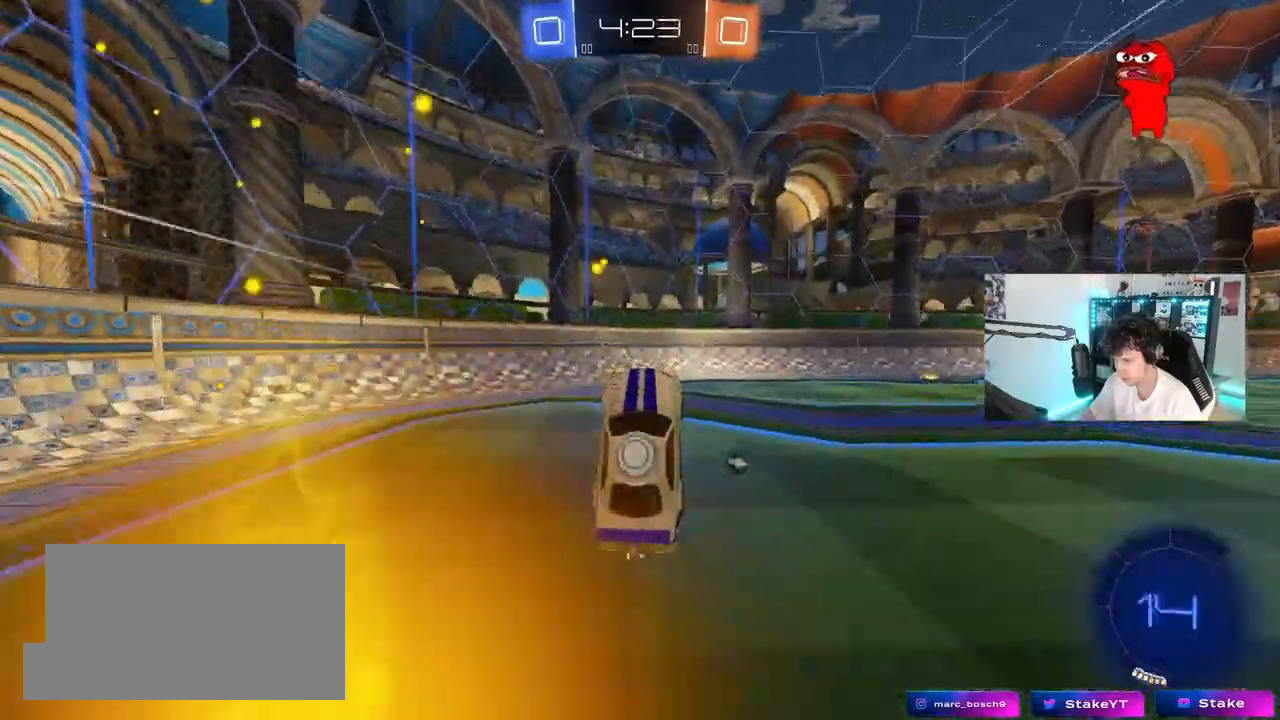
{"keys": ["a", "w"], "mouse": [], "mouse_move": "still", "events": [[167, "space", "down"], [217, "w", "down"], [367, "shift", "down"], [367, "space", "up"], [500, "shift", "up"]]}
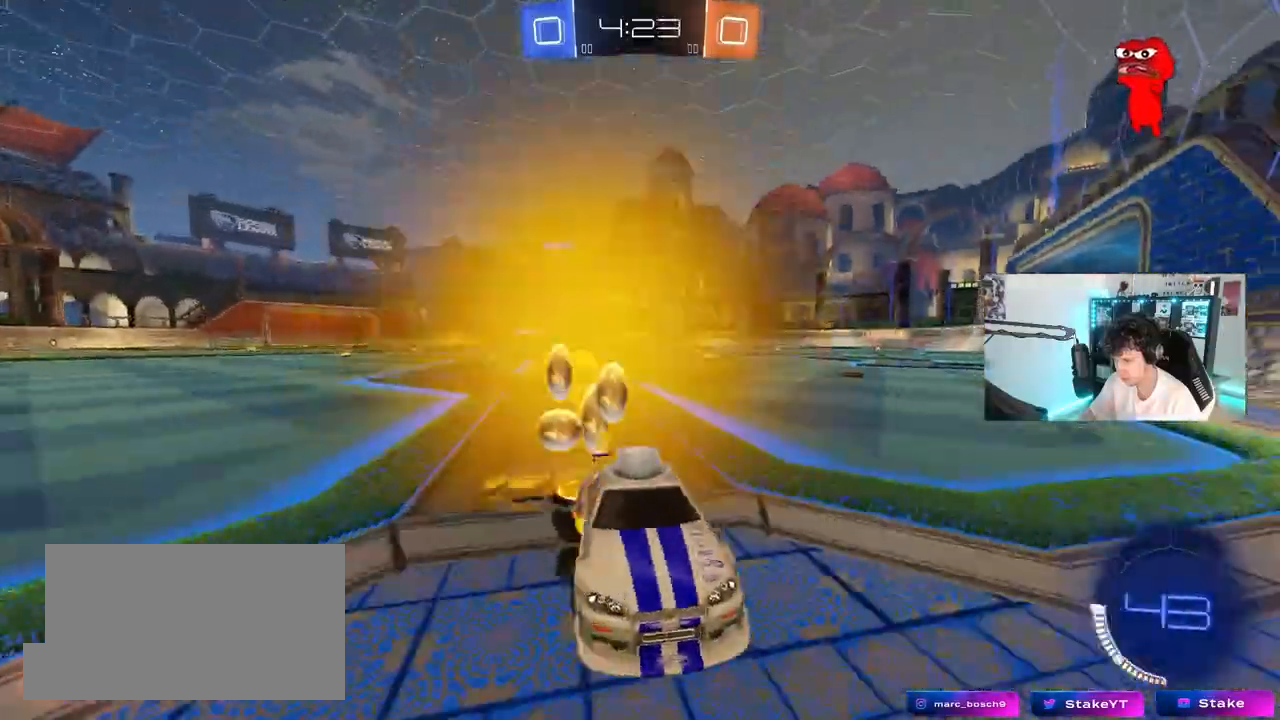
{"keys": ["a", "w"], "mouse": ["left"], "mouse_move": "still", "events": [[83, "mouse_left", "down"]]}
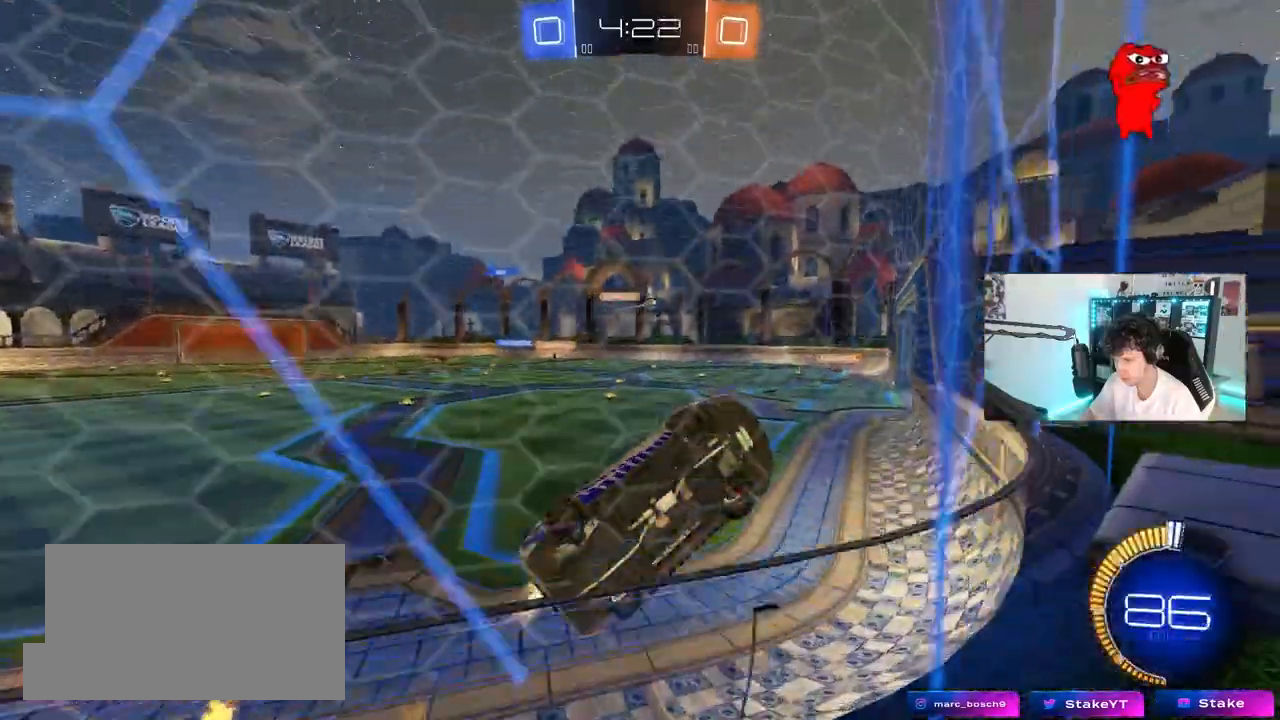
{"keys": ["w"], "mouse": ["left"], "mouse_move": "still", "events": [[433, "a", "up"]]}
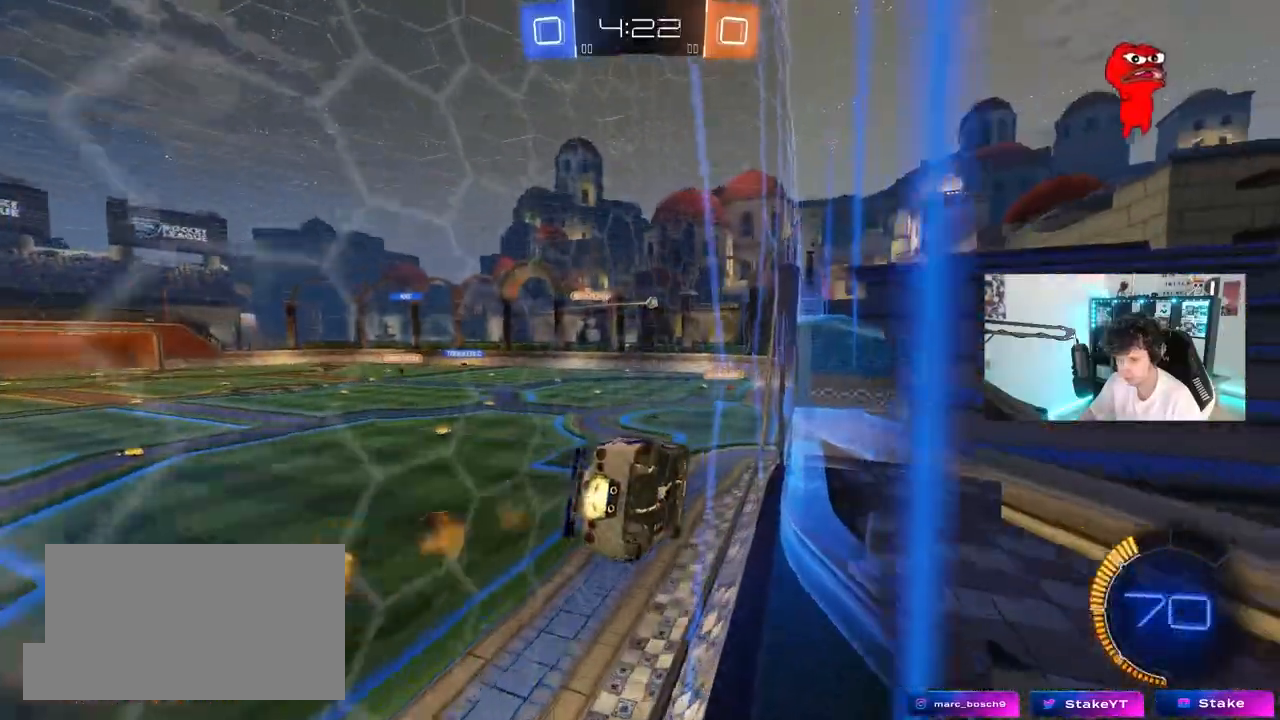
{"keys": ["w"], "mouse": [], "mouse_move": "still", "events": [[83, "mouse_left", "up"]]}
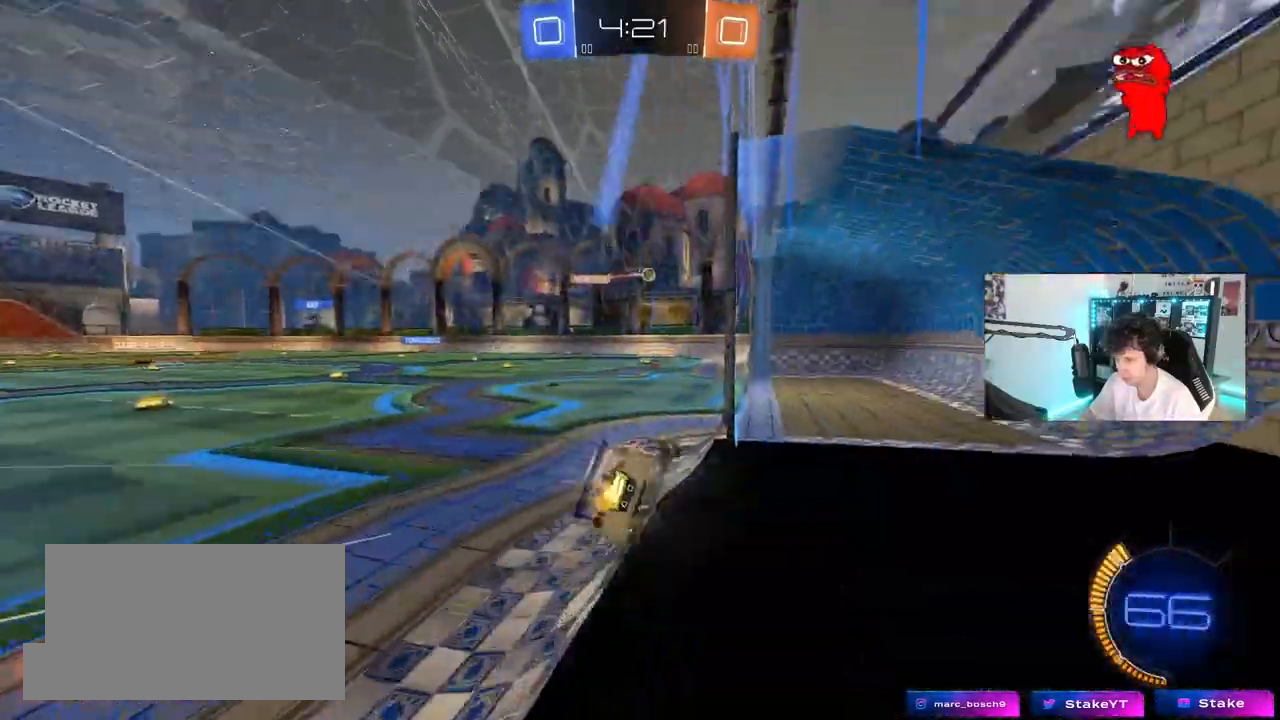
{"keys": ["d", "s"], "mouse": [], "mouse_move": "still", "events": [[133, "w", "up"], [183, "d", "down"], [283, "s", "down"]]}
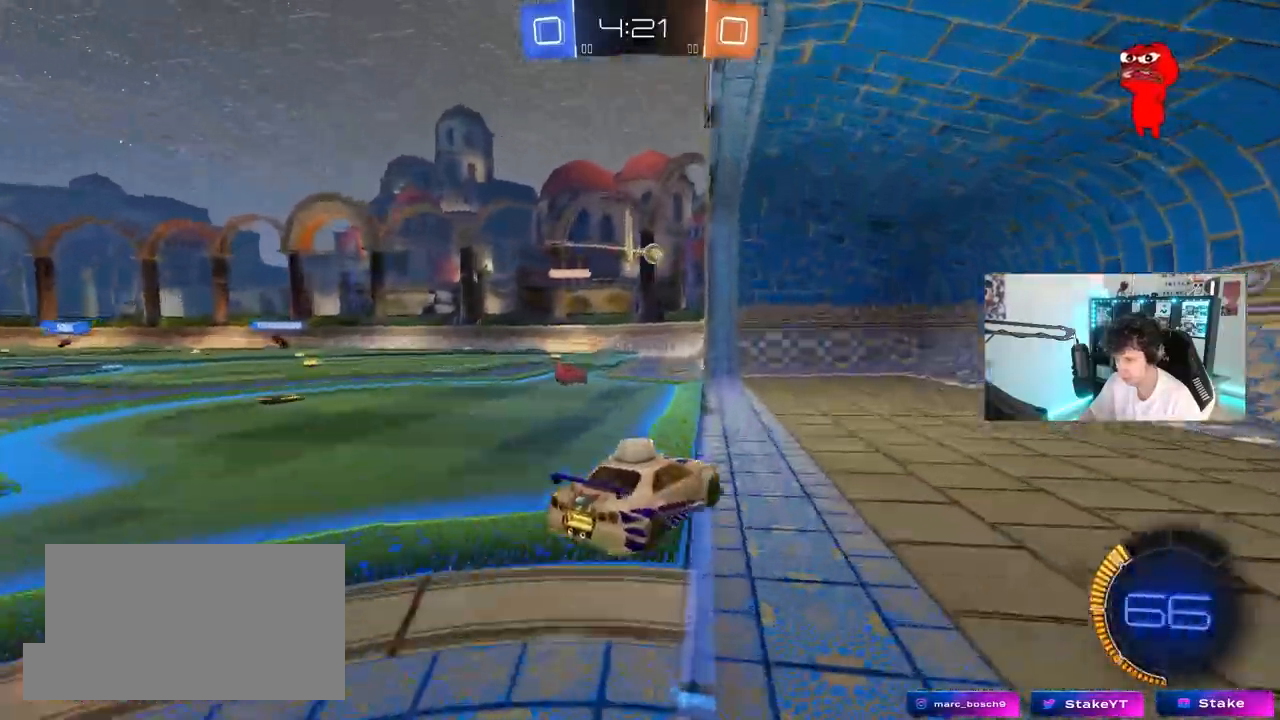
{"keys": ["a", "shift", "w"], "mouse": [], "mouse_move": "still", "events": [[17, "s", "up"], [150, "w", "down"], [200, "mouse_left", "down"], [250, "d", "up"], [300, "a", "down"], [300, "shift", "down"], [350, "mouse_left", "up"]]}
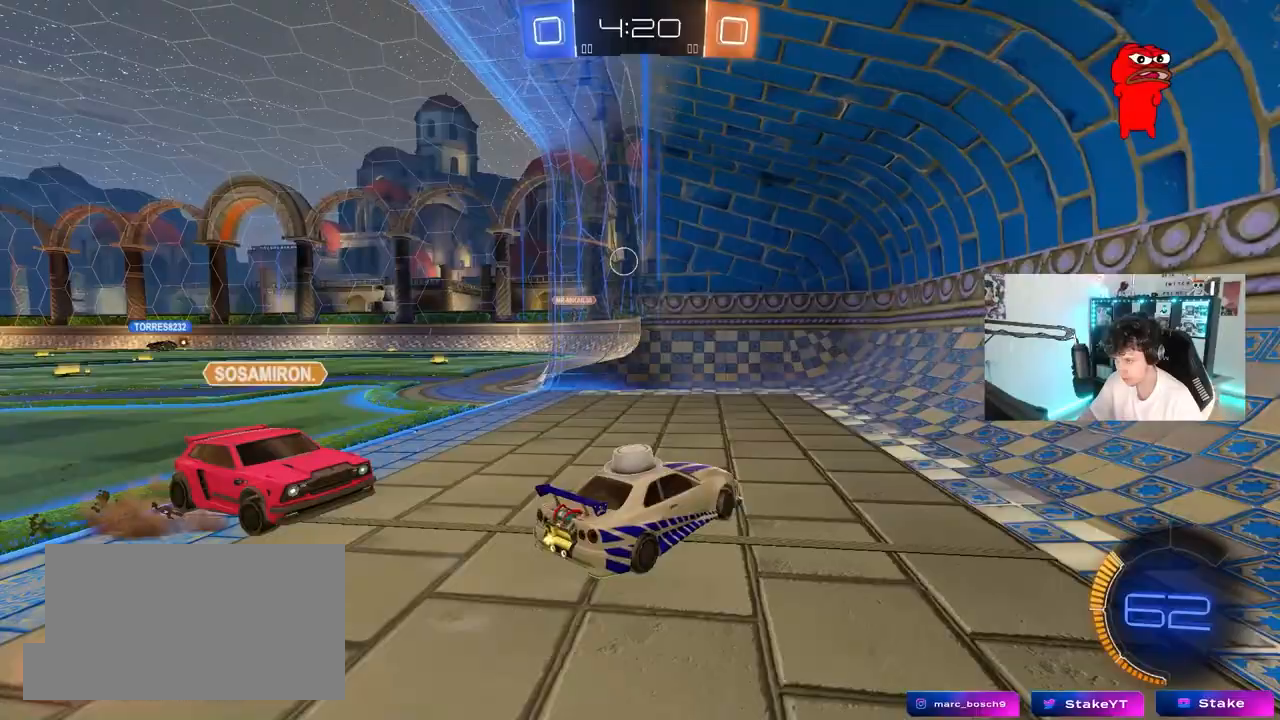
{"keys": ["a", "w"], "mouse": [], "mouse_move": "still", "events": [[33, "shift", "up"]]}
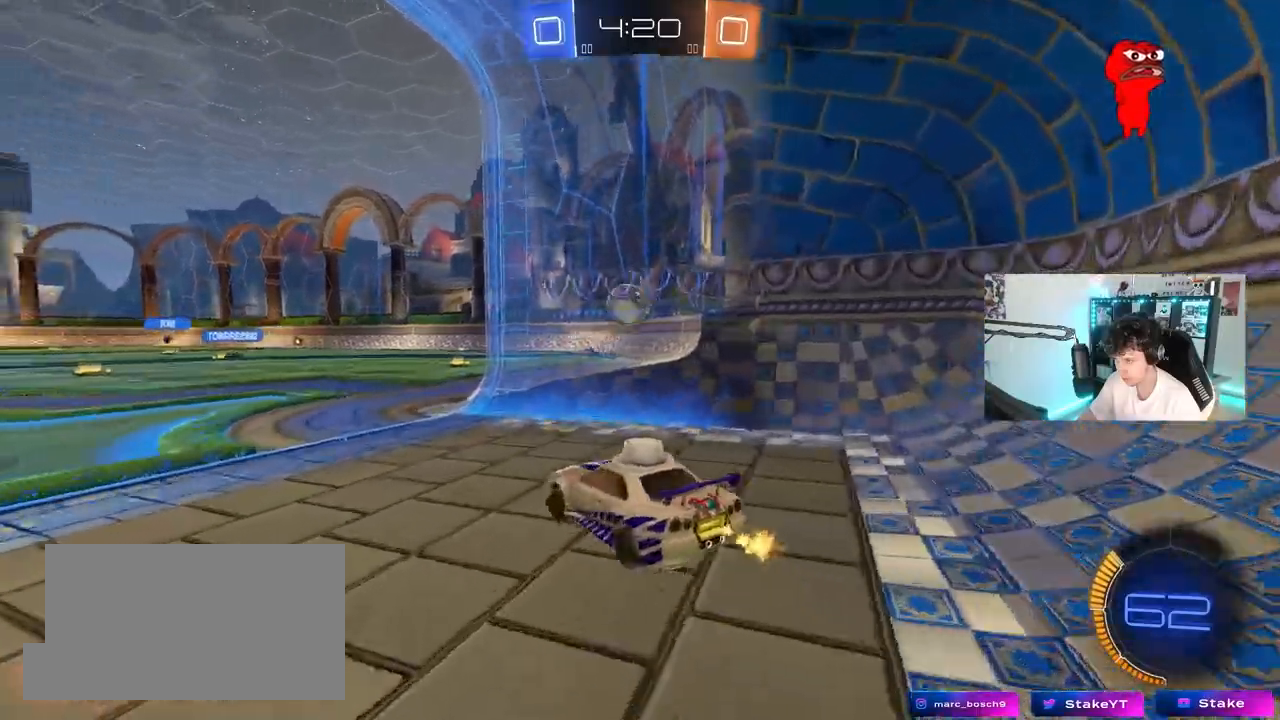
{"keys": [], "mouse": [], "mouse_move": "still", "events": [[133, "a", "up"], [133, "d", "down"], [133, "w", "up"], [233, "d", "up"], [233, "mouse_right", "down"], [283, "s", "down"], [417, "mouse_right", "up"], [417, "s", "up"]]}
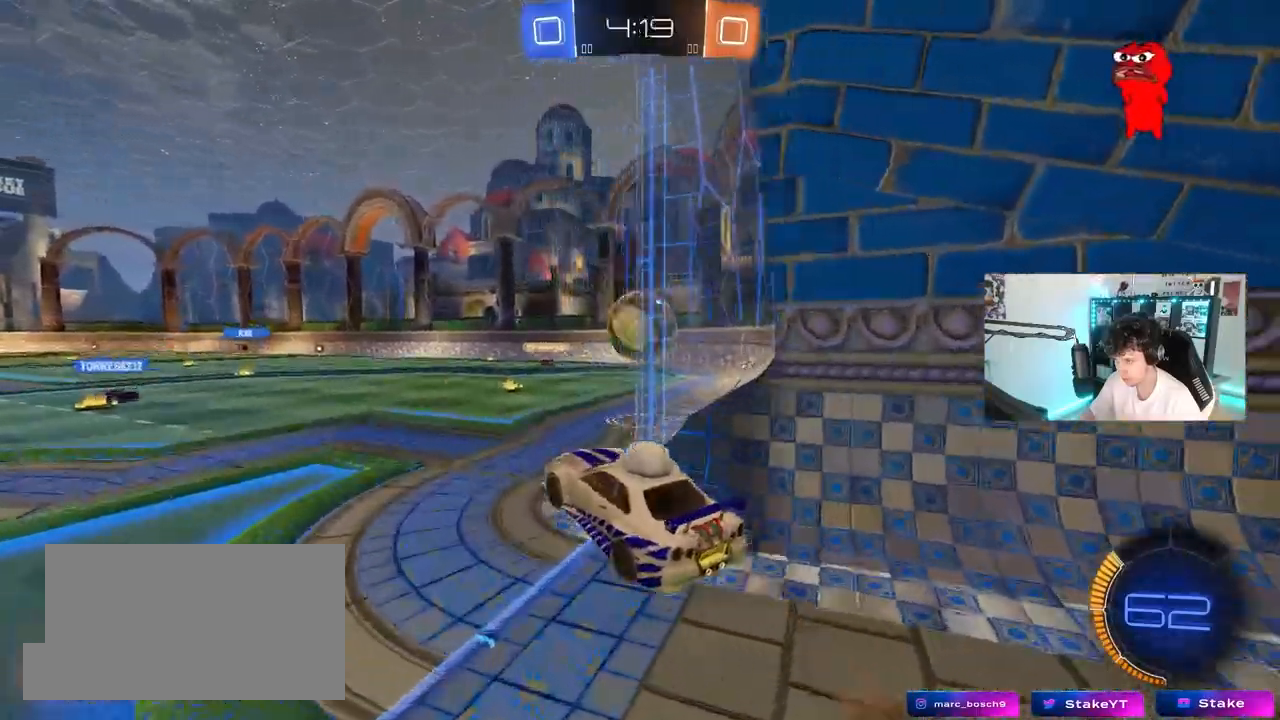
{"keys": ["d", "w"], "mouse": [], "mouse_move": "up-right", "events": [[17, "a", "down"], [17, "d", "down"], [17, "s", "down"], [67, "a", "up"], [67, "d", "up"], [100, "s", "up"], [200, "mouse_left", "down"], [250, "mouse_right", "down"], [300, "d", "down"], [350, "mouse_left", "up"], [350, "mouse_right", "up"], [383, "w", "down"]]}
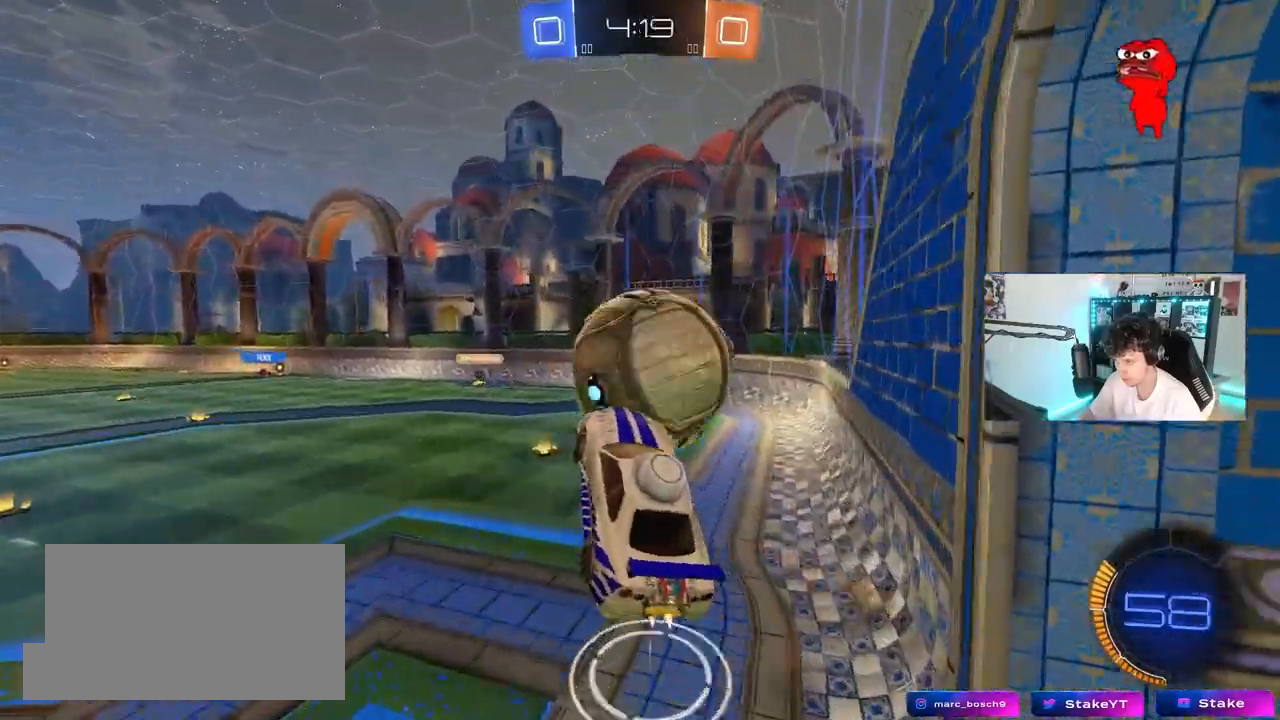
{"keys": ["d", "shift", "w"], "mouse": ["left"], "mouse_move": "still", "events": [[33, "shift", "down"], [83, "mouse_left", "down"], [167, "w", "up"], [450, "w", "down"]]}